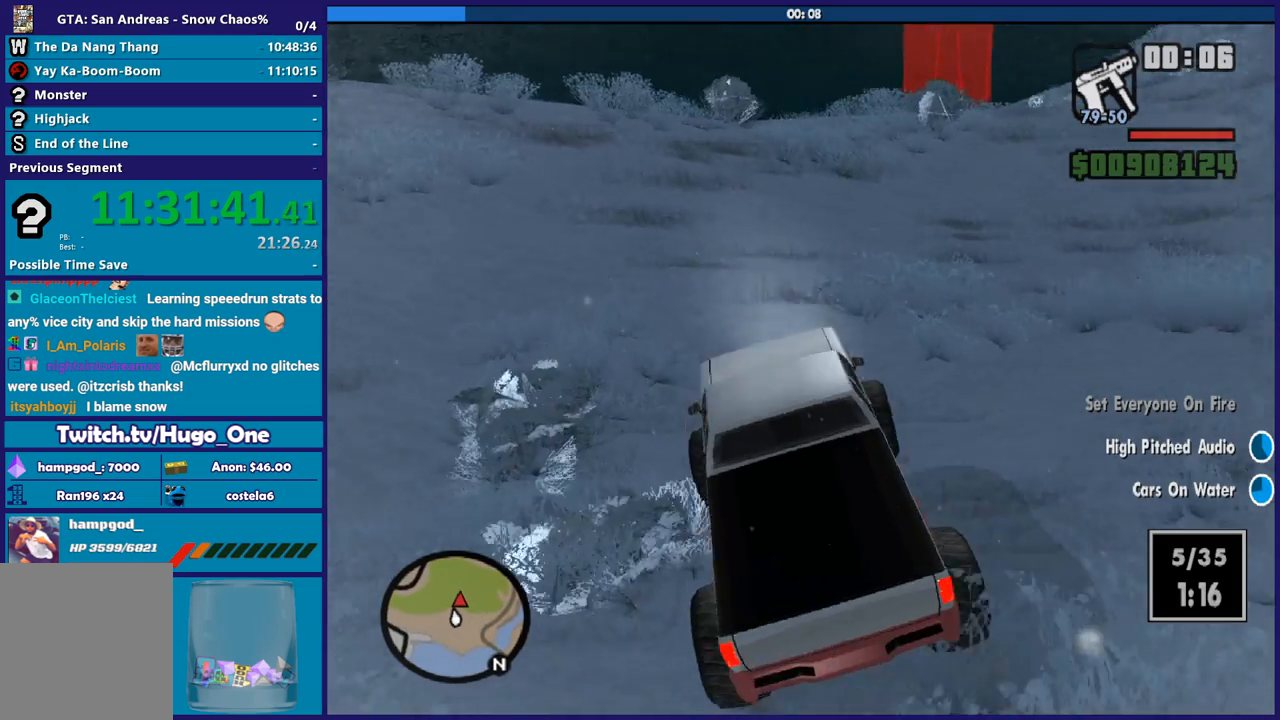
Gameplay with a controller (Xbox layout); each line is a JSON object with the inputs held at the frame after it. "button_events" lists button changes between this image and that frame as [ms after this image, input, new state], when the widget could be followed in between (sticks are given only as held states). This document gives stick clicks only as held states, not as events.
{"buttons": ["R2"], "left_stick": "center", "right_stick": "down-right", "button_events": []}
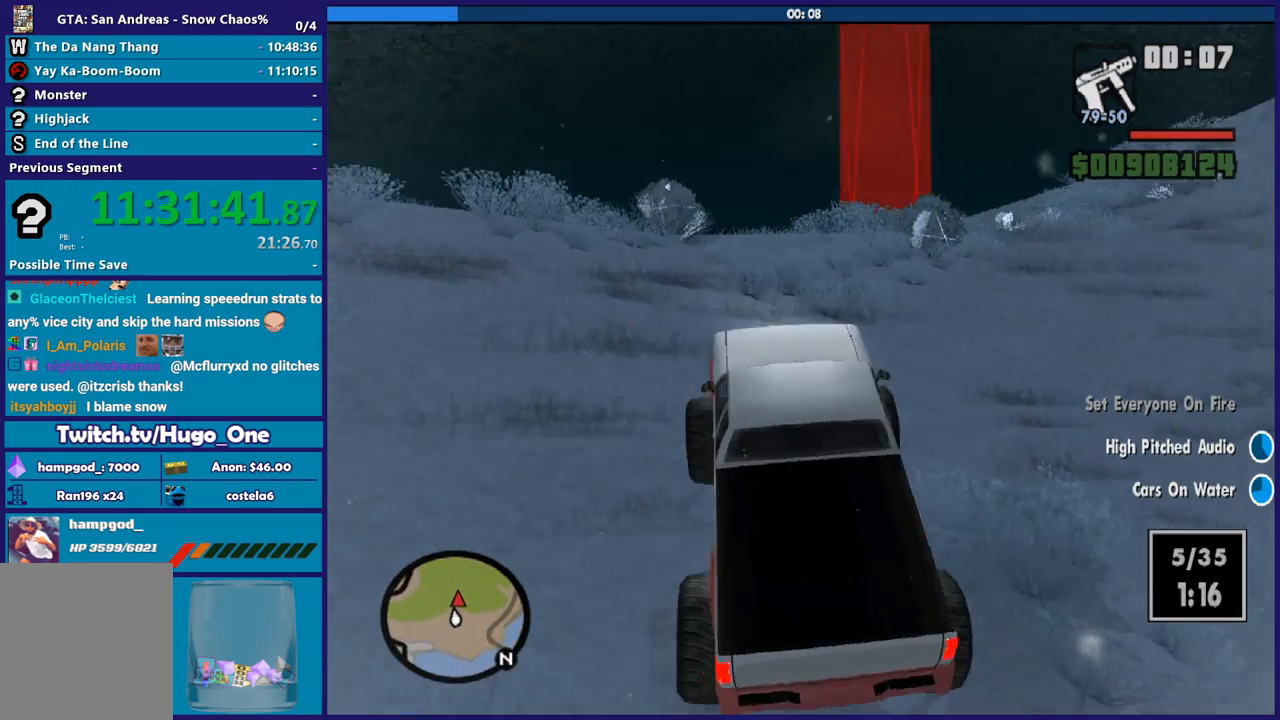
{"buttons": ["R2"], "left_stick": "center", "right_stick": "down-right", "button_events": []}
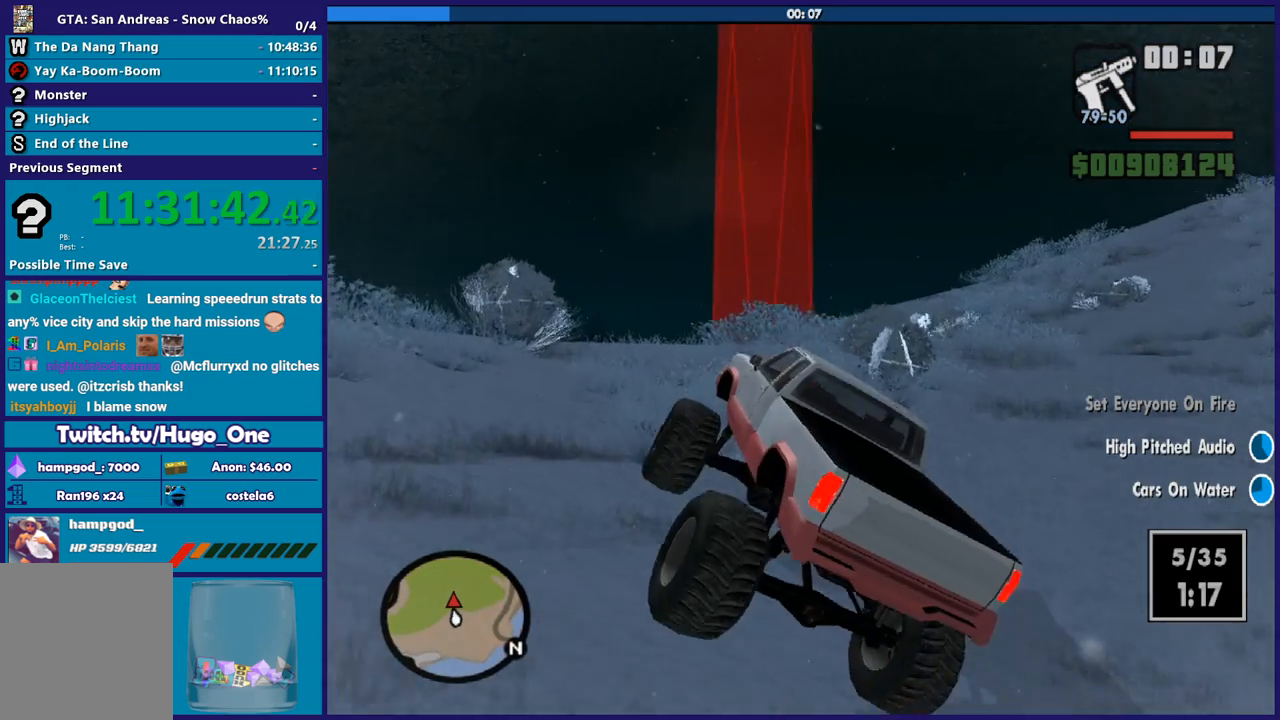
{"buttons": ["R2"], "left_stick": "down-right", "right_stick": "down", "button_events": []}
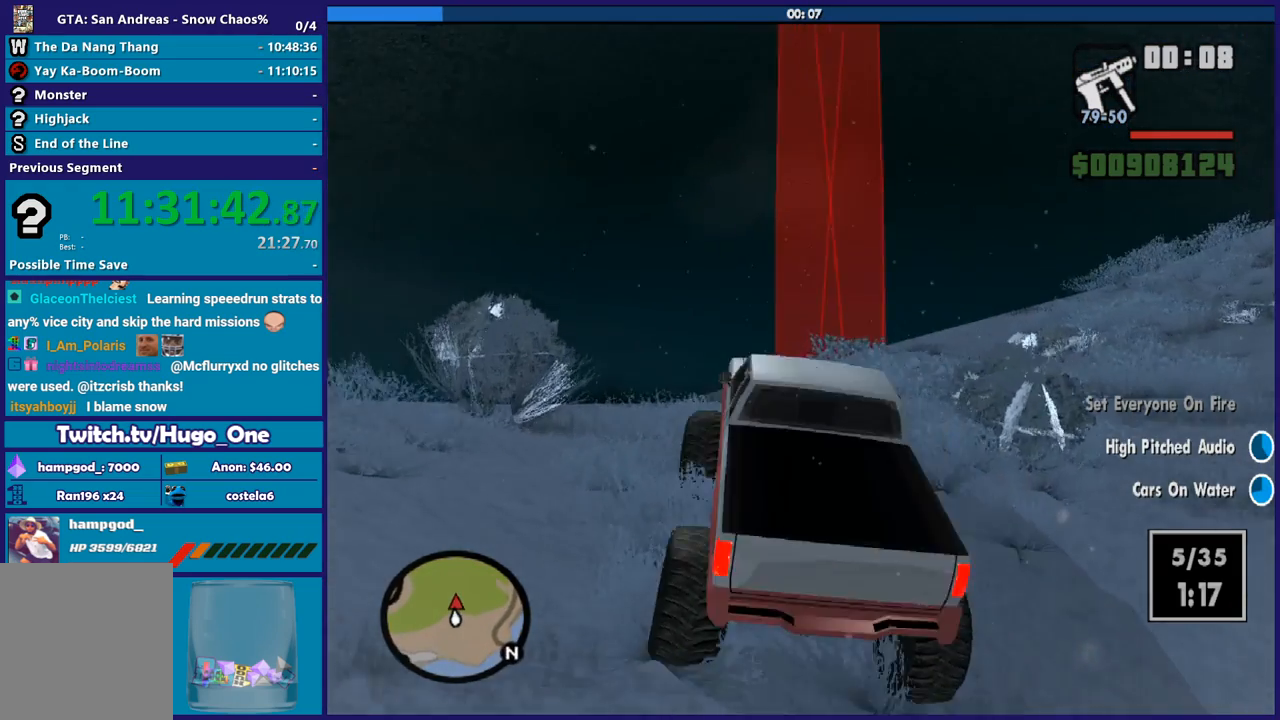
{"buttons": ["R2"], "left_stick": "center", "right_stick": "down-right", "button_events": []}
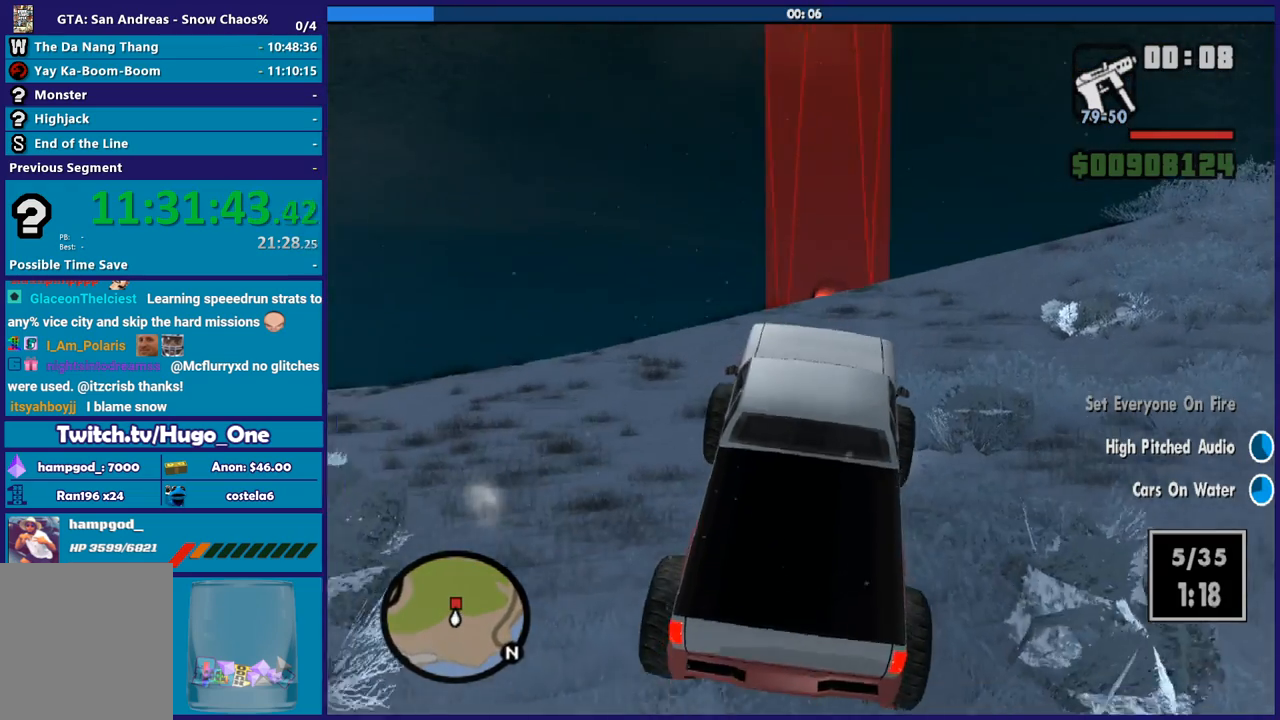
{"buttons": ["R2"], "left_stick": "center", "right_stick": "down", "button_events": []}
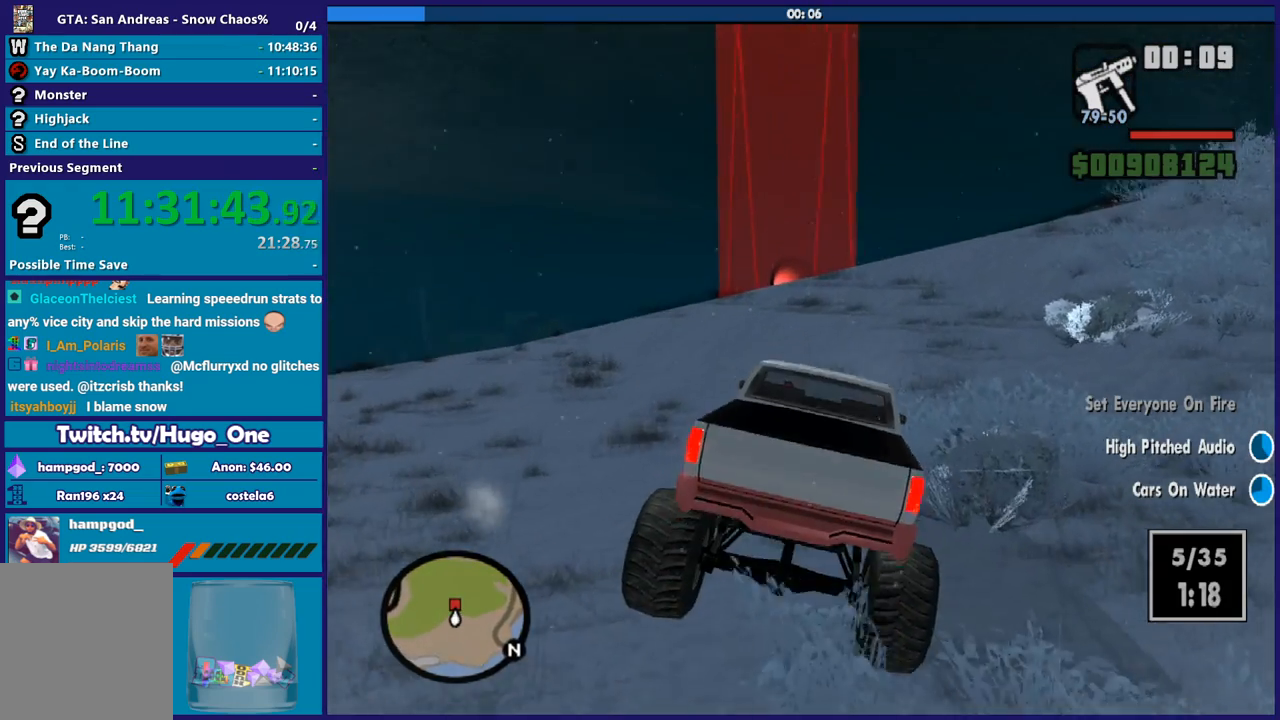
{"buttons": ["R2"], "left_stick": "center", "right_stick": "down", "button_events": []}
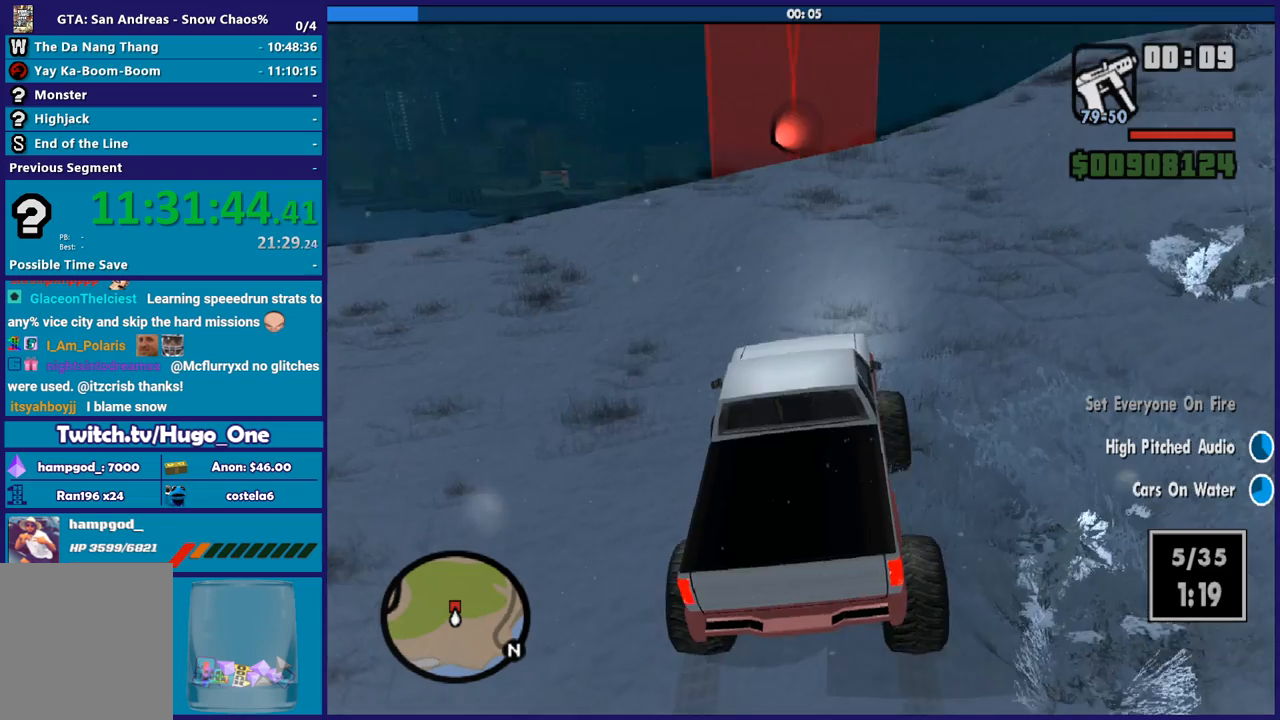
{"buttons": ["R2"], "left_stick": "down-right", "right_stick": "down", "button_events": []}
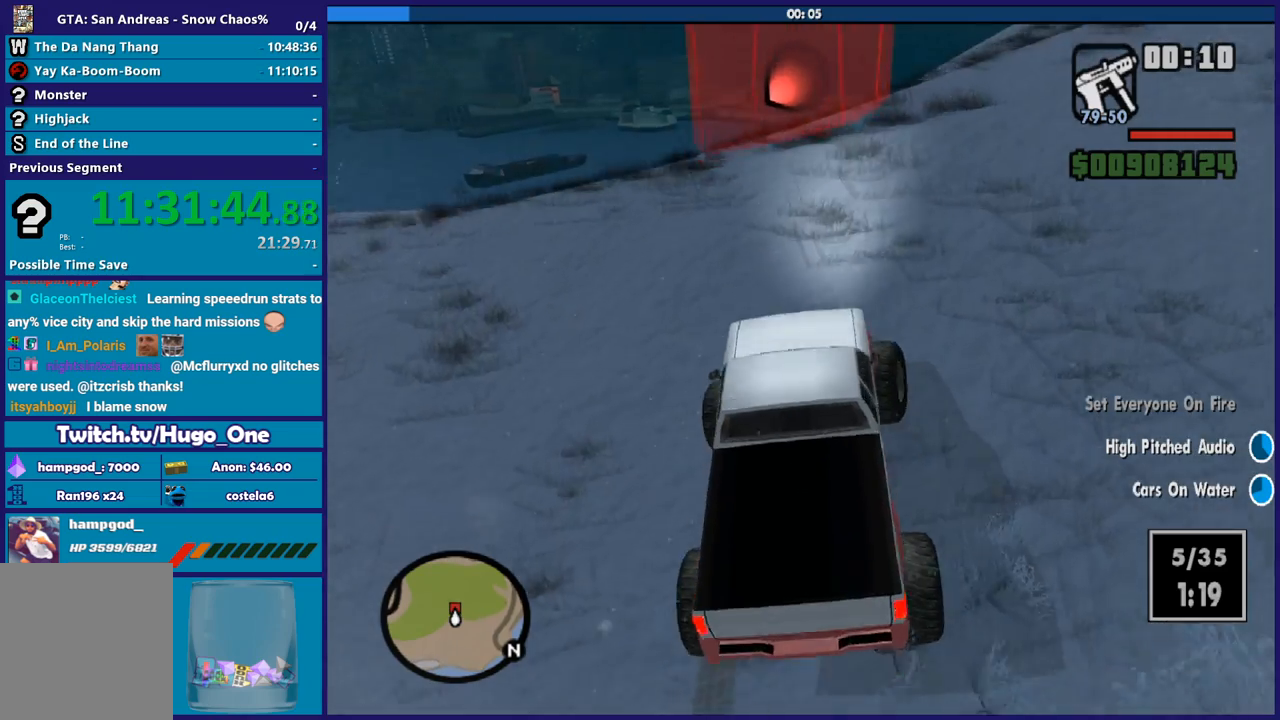
{"buttons": [], "left_stick": "down-right", "right_stick": "down", "button_events": [[334, "R2", "up"]]}
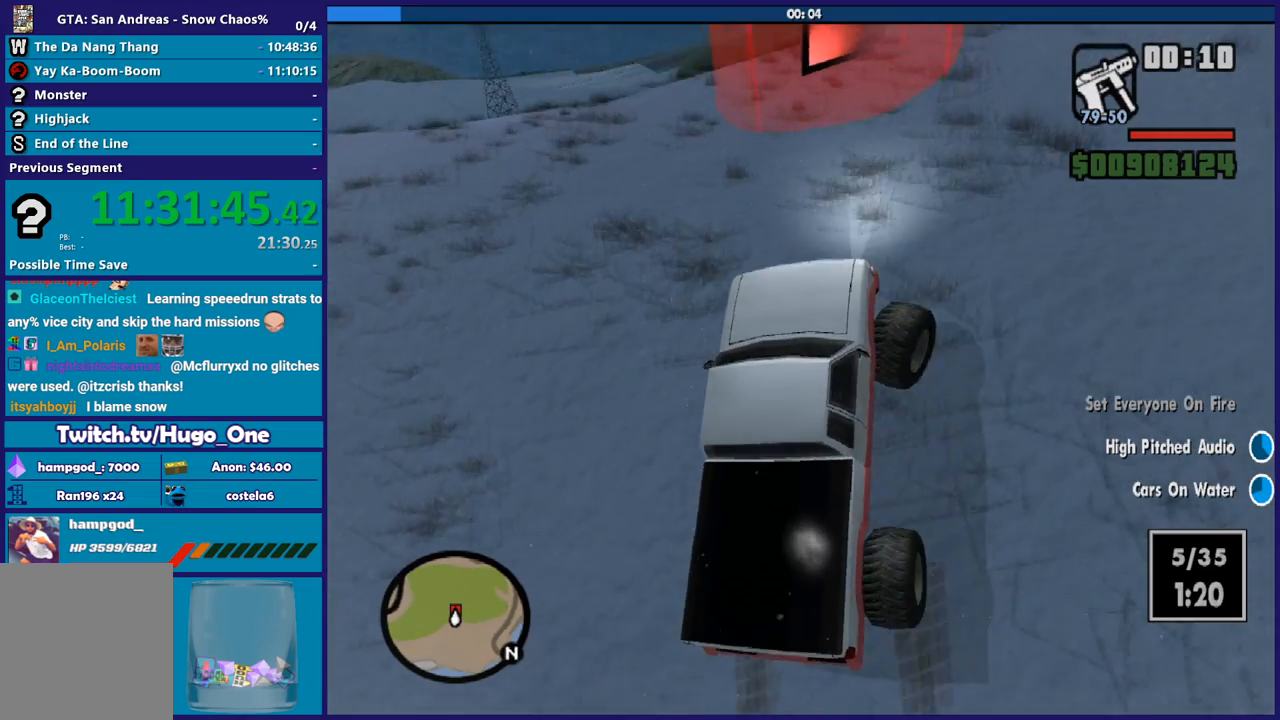
{"buttons": ["R2"], "left_stick": "down-right", "right_stick": "down-right", "button_events": [[67, "R2", "down"]]}
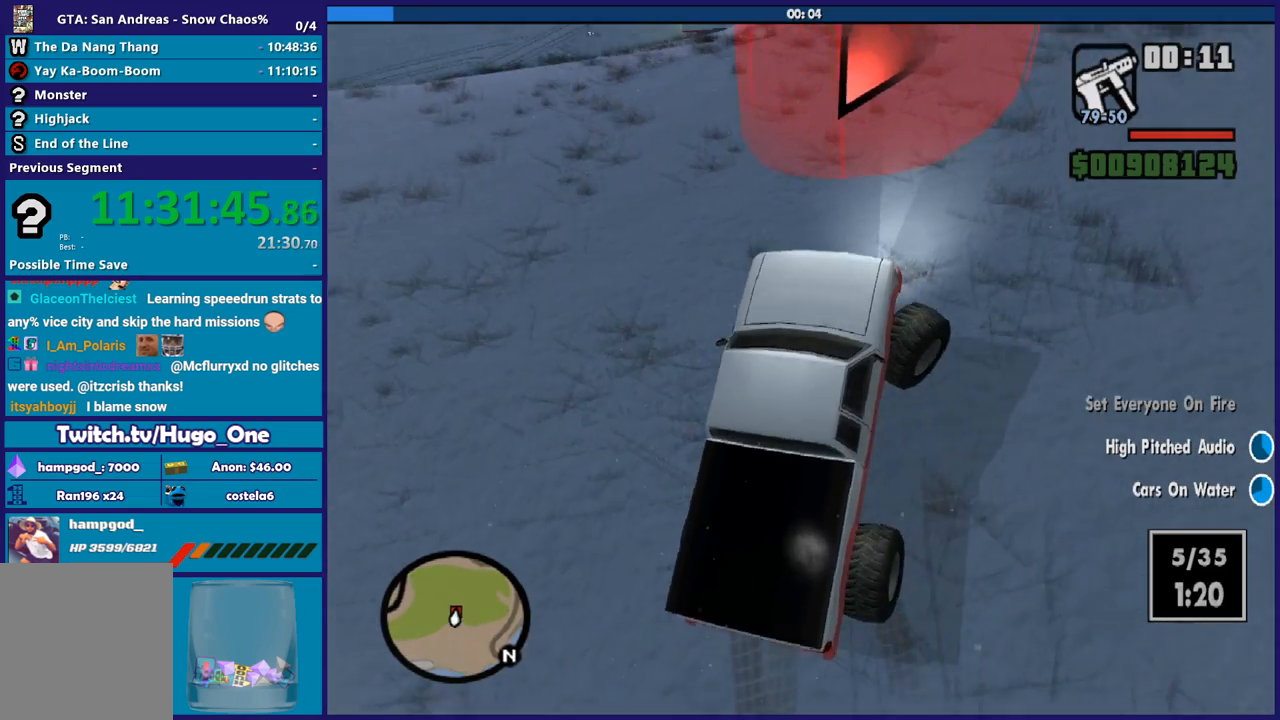
{"buttons": ["L2"], "left_stick": "center", "right_stick": "down-right", "button_events": [[33, "R2", "up"], [467, "L2", "down"]]}
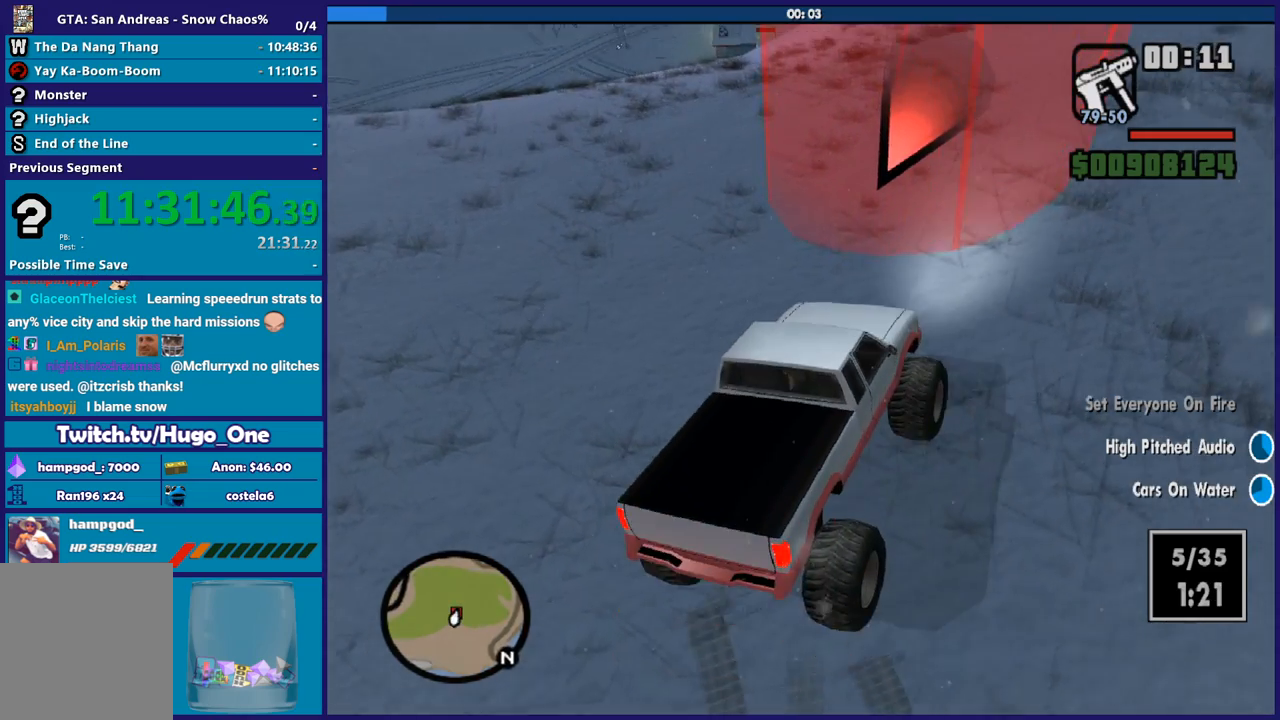
{"buttons": ["L2"], "left_stick": "center", "right_stick": "down-right", "button_events": [[134, "L2", "up"], [234, "L2", "down"], [367, "L2", "up"], [434, "L2", "down"]]}
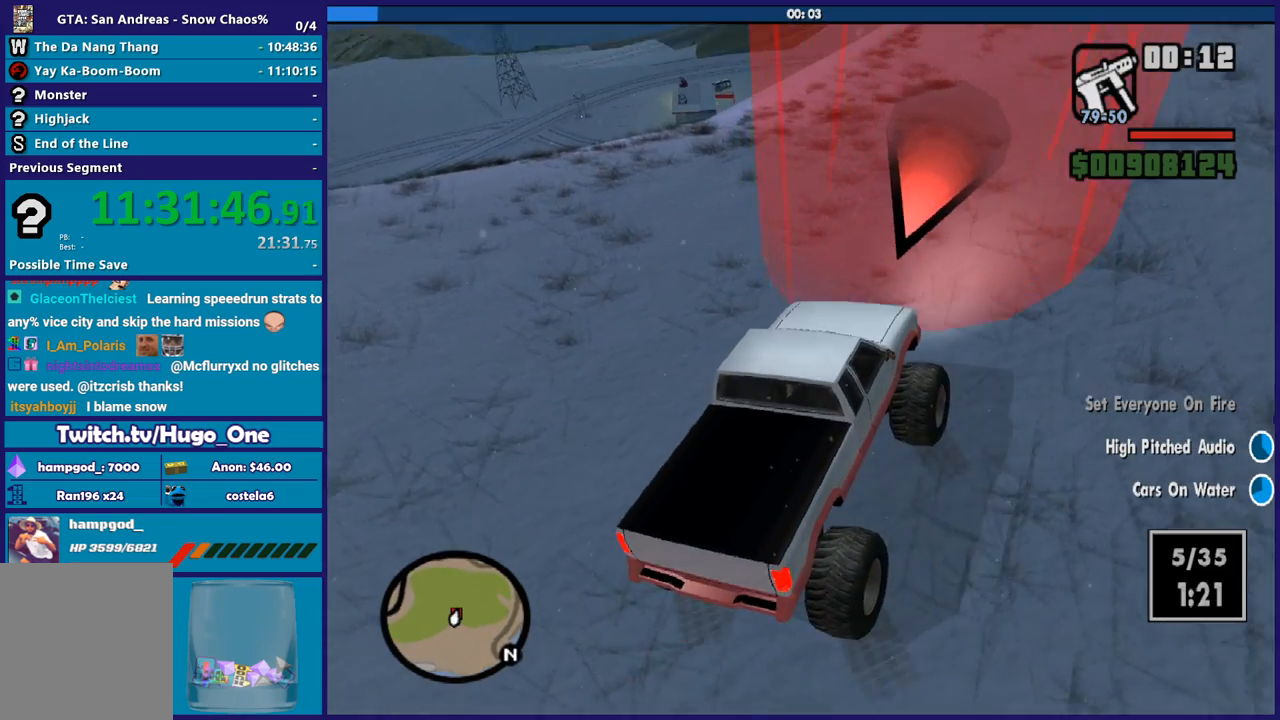
{"buttons": ["L2"], "left_stick": "center", "right_stick": "down-right", "button_events": [[33, "L2", "up"], [200, "L2", "down"], [367, "L2", "up"], [434, "L2", "down"]]}
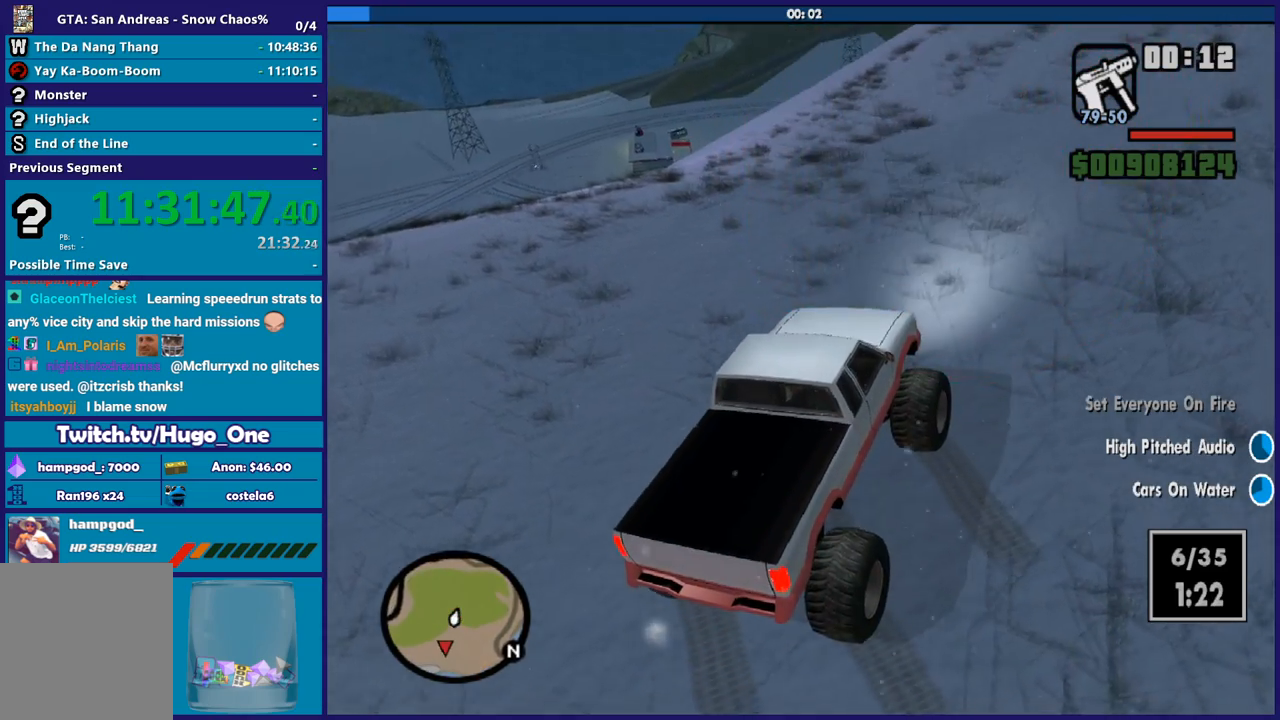
{"buttons": ["L2"], "left_stick": "left", "right_stick": "right", "button_events": [[100, "L2", "up"], [167, "L2", "down"]]}
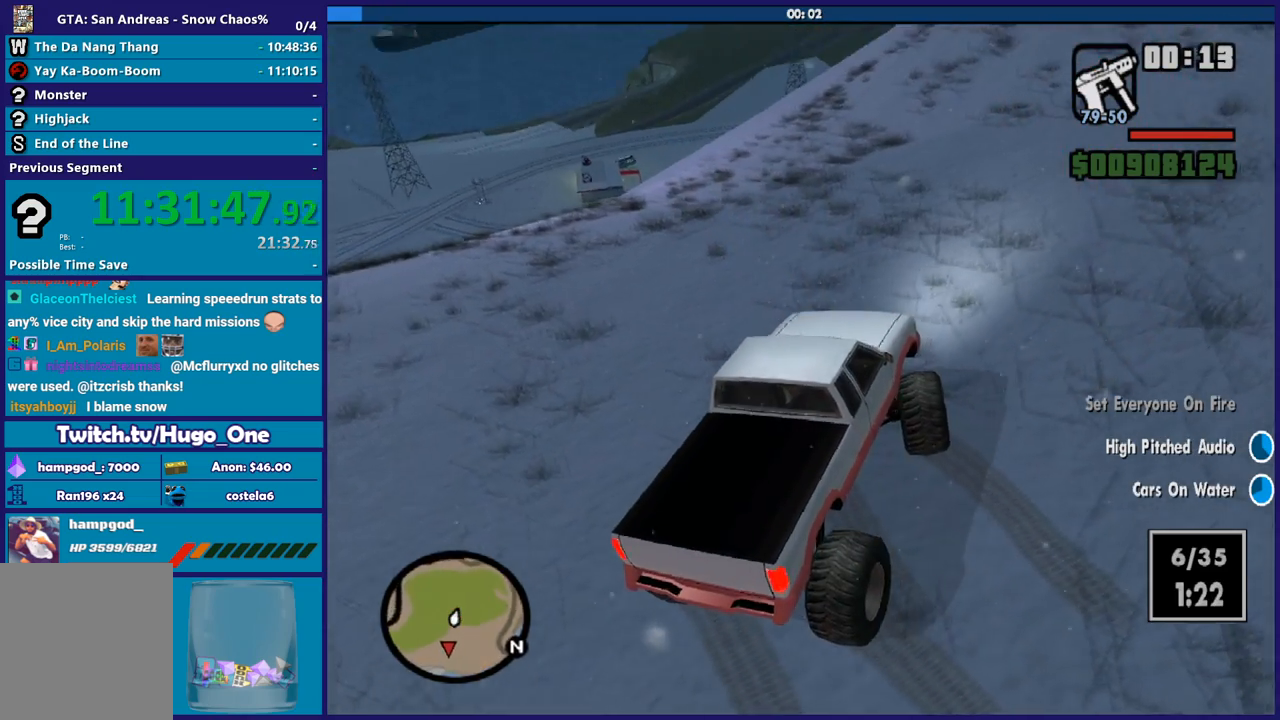
{"buttons": ["L2"], "left_stick": "left", "right_stick": "right", "button_events": []}
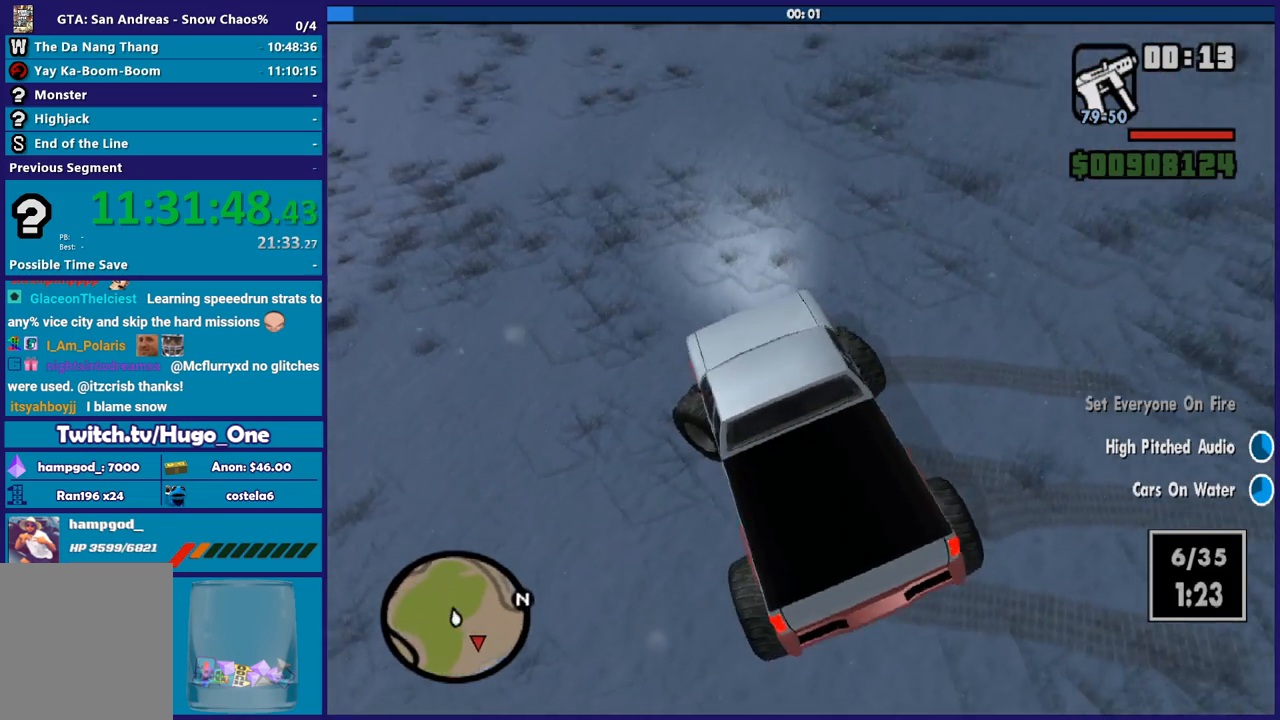
{"buttons": ["L2"], "left_stick": "up-left", "right_stick": "right", "button_events": []}
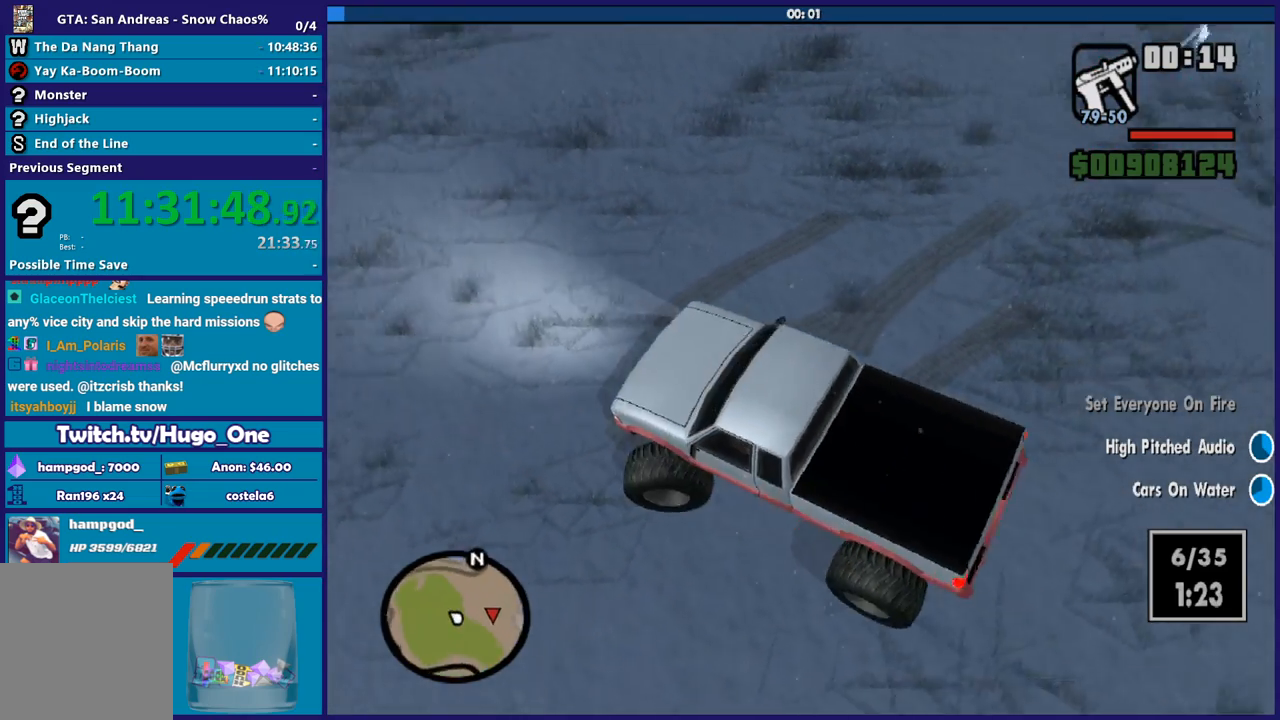
{"buttons": [], "left_stick": "center", "right_stick": "up-right", "button_events": [[100, "L2", "up"], [233, "L2", "down"], [400, "L2", "up"]]}
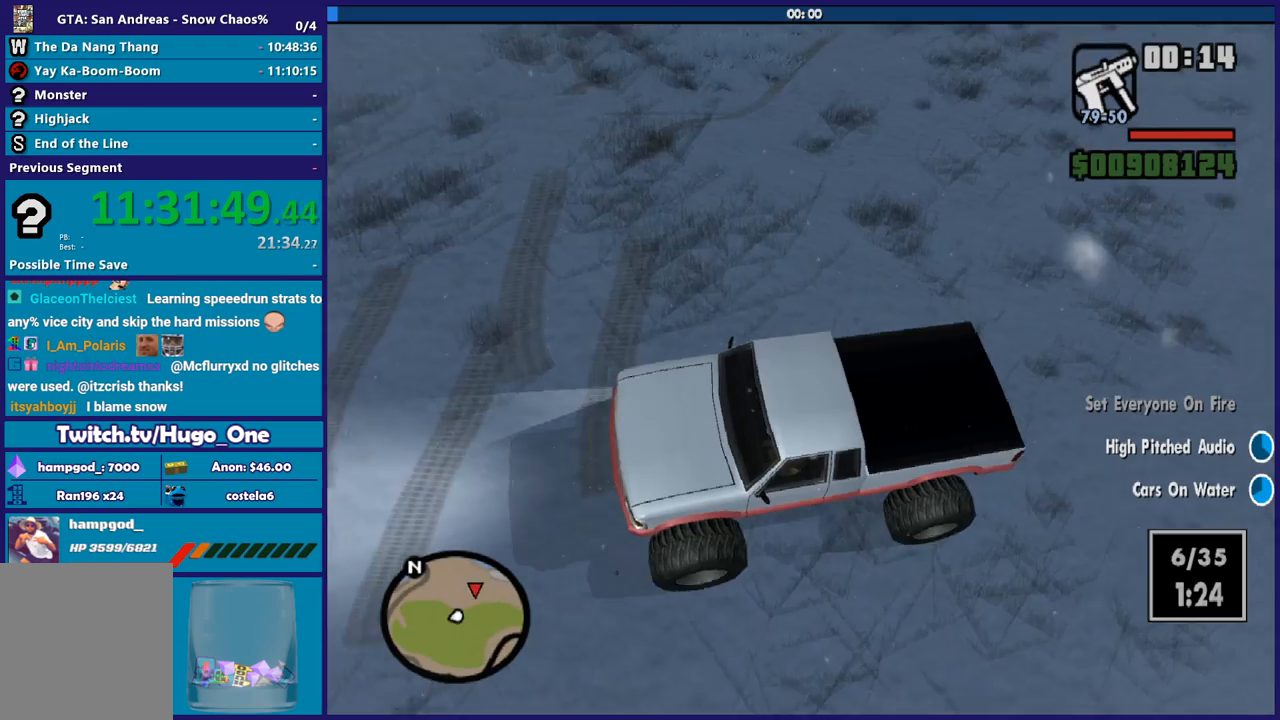
{"buttons": ["R2"], "left_stick": "down-right", "right_stick": "center", "button_events": [[267, "R2", "down"]]}
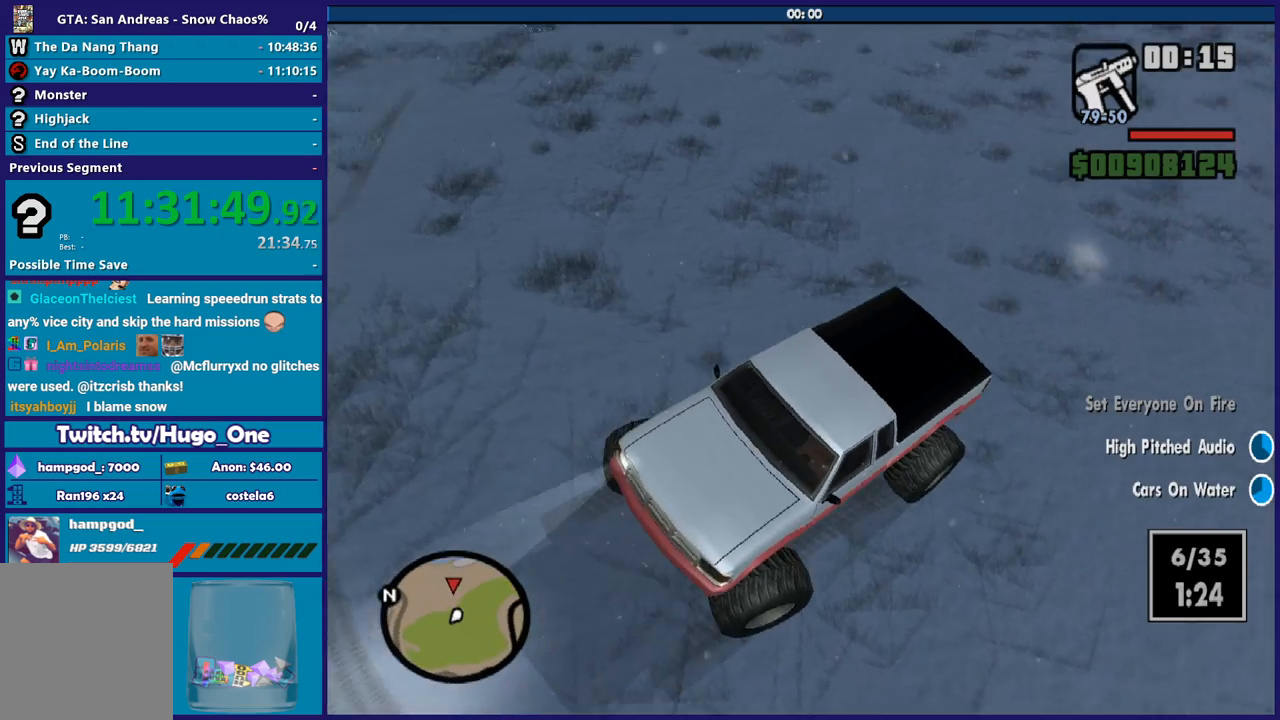
{"buttons": ["R2"], "left_stick": "down-right", "right_stick": "center", "button_events": []}
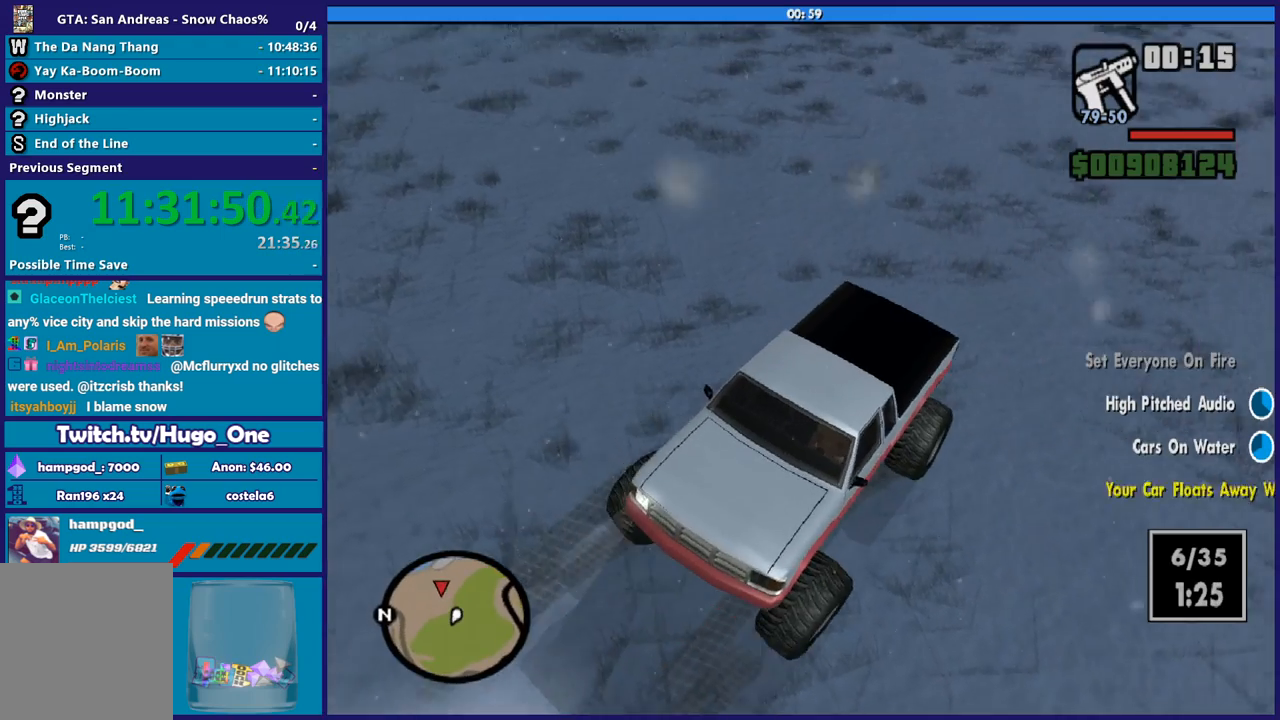
{"buttons": ["R2"], "left_stick": "right", "right_stick": "center", "button_events": []}
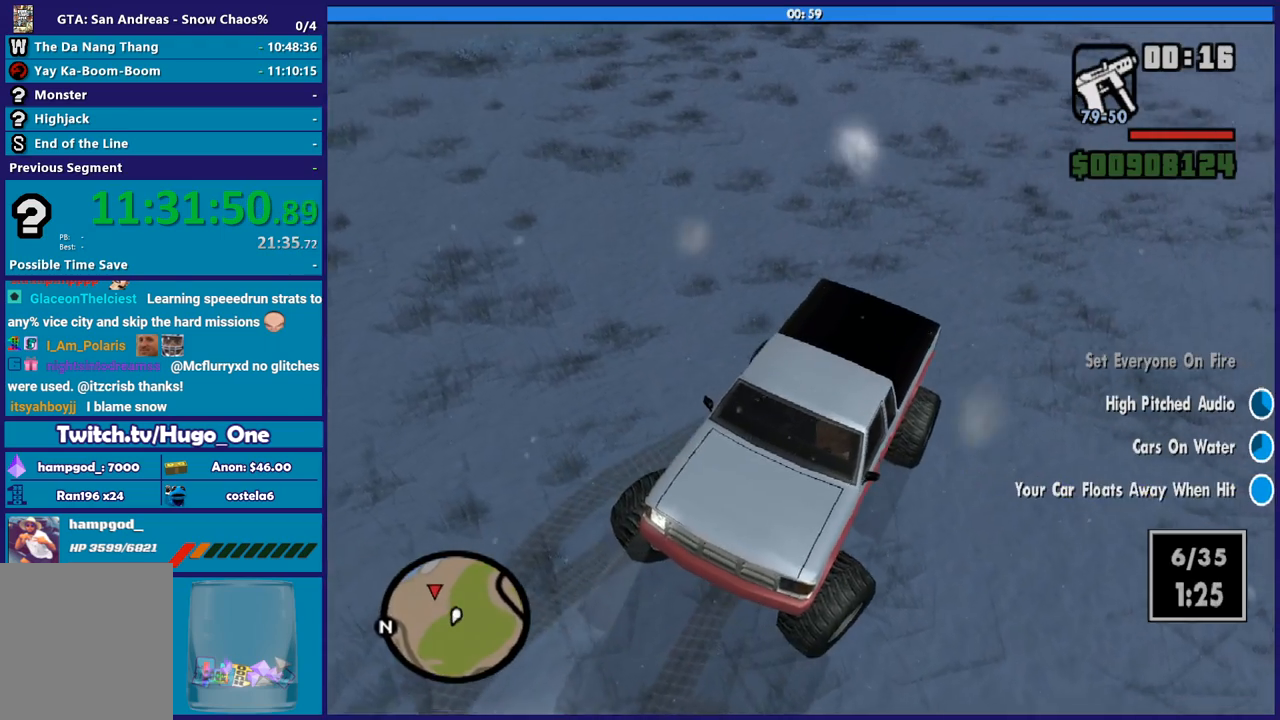
{"buttons": ["R2"], "left_stick": "right", "right_stick": "up-left", "button_events": []}
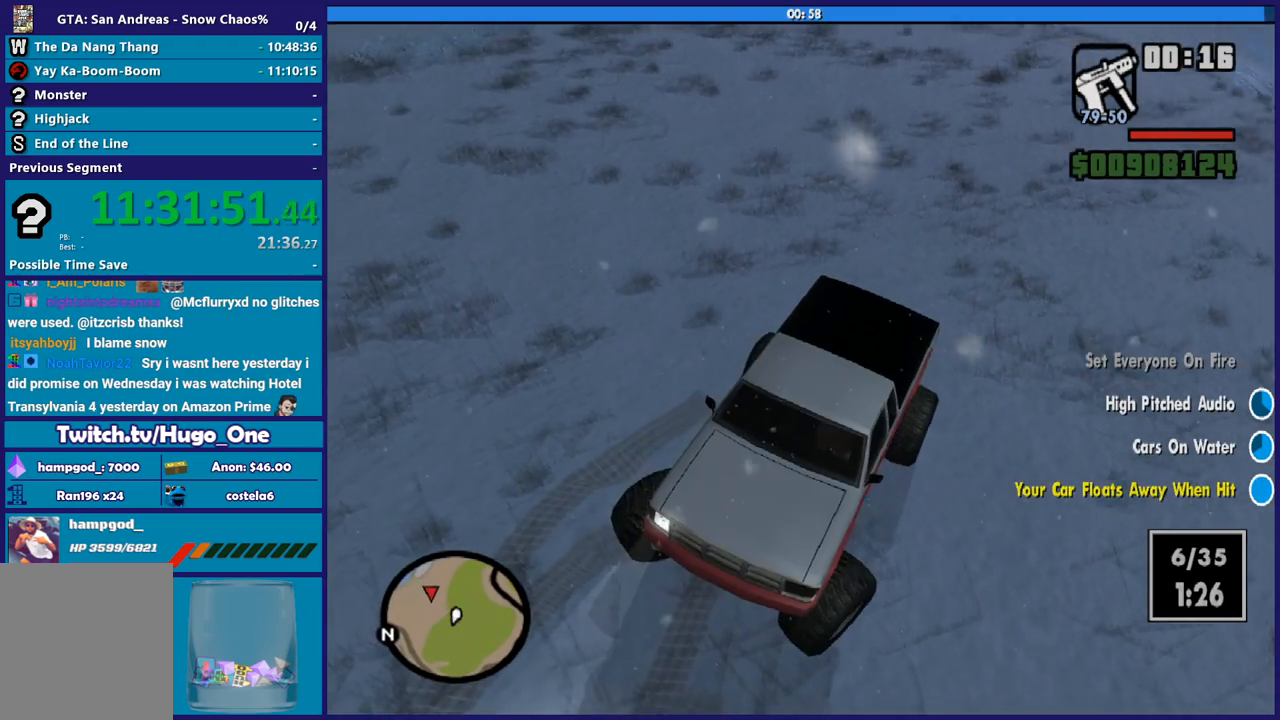
{"buttons": ["R2"], "left_stick": "right", "right_stick": "up-left", "button_events": []}
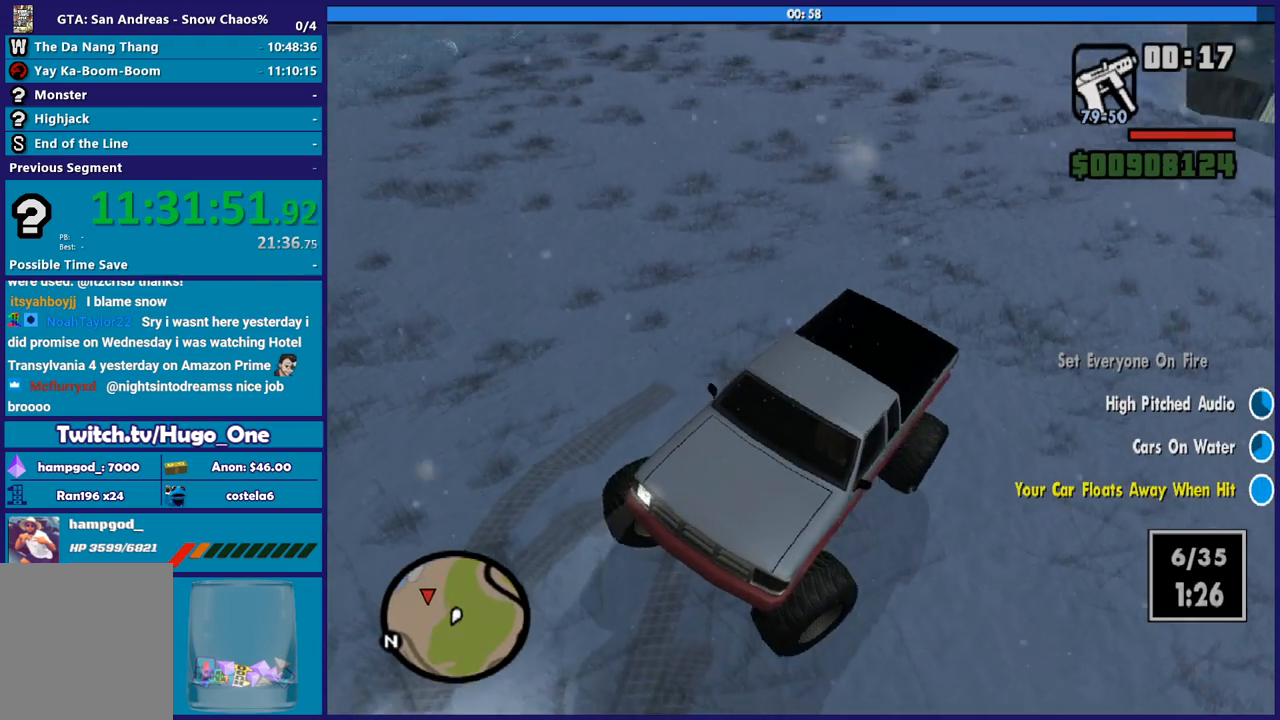
{"buttons": ["R2"], "left_stick": "right", "right_stick": "up-left", "button_events": []}
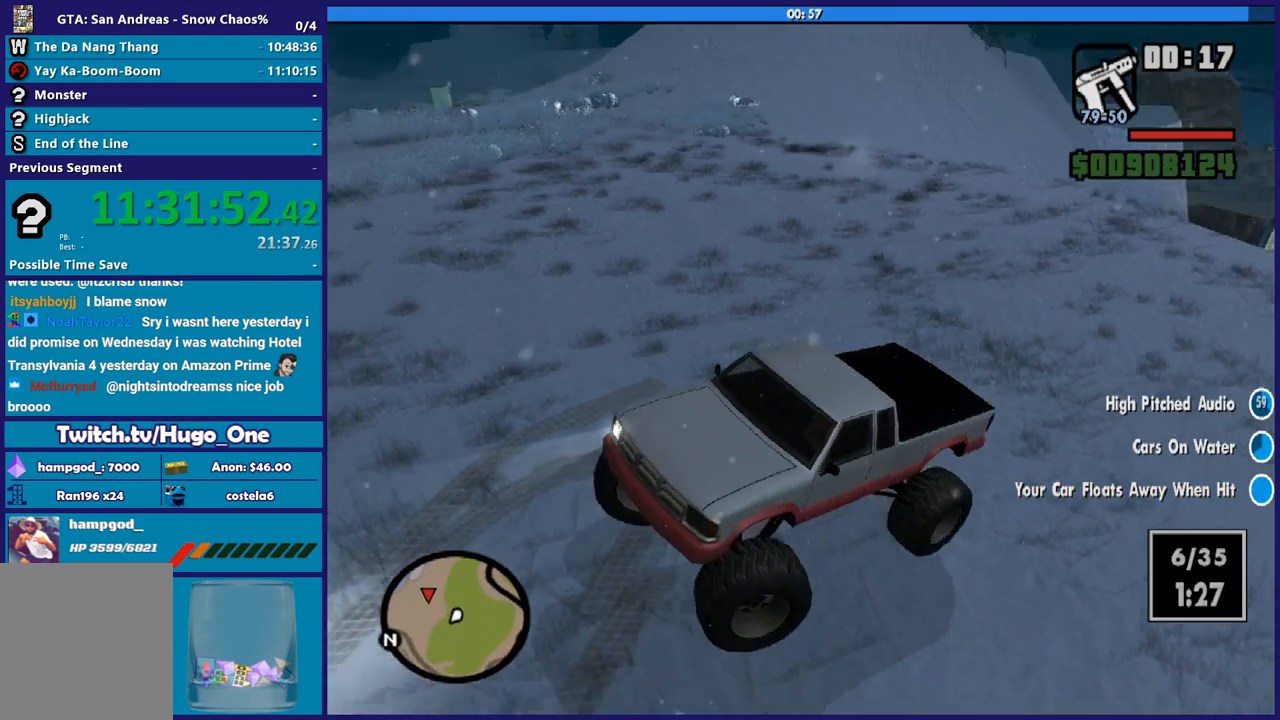
{"buttons": ["R2"], "left_stick": "right", "right_stick": "up-left", "button_events": []}